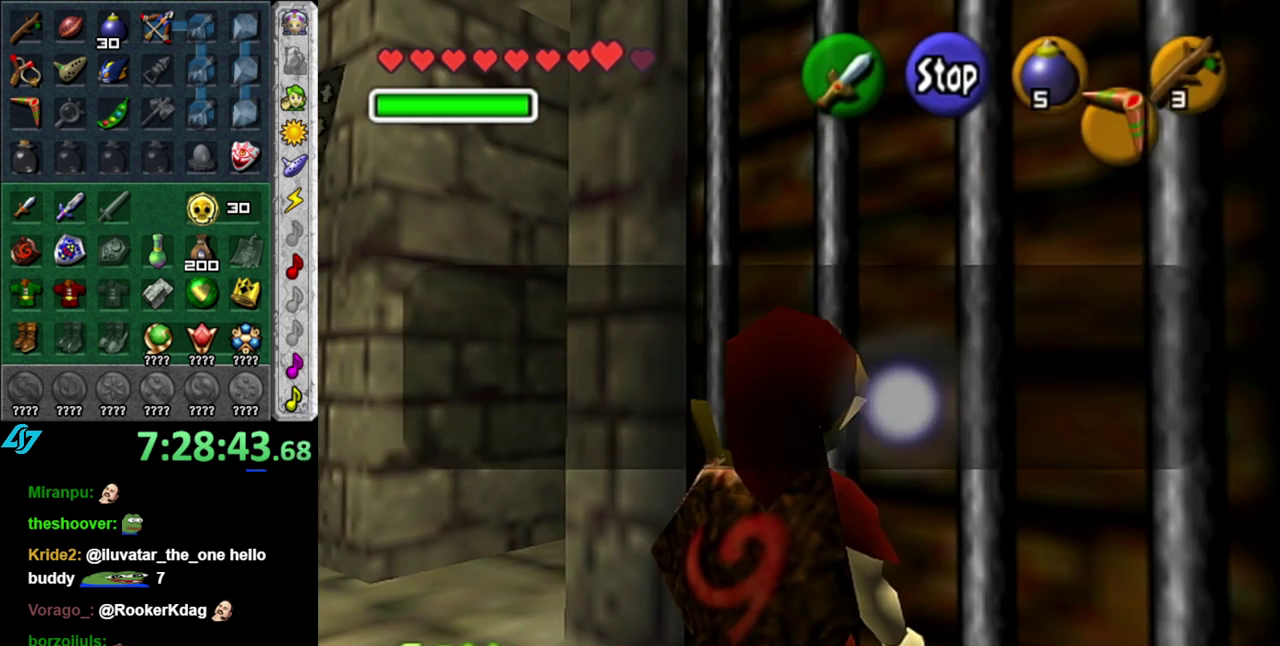
Gameplay with a controller (Nintendo layout); each line is a JSON object with the inputs held at the frame after it. "events" lists button and stick changes between this image and that frame as [ms after this image, input, new state], when the widget could be followed in between. This overlay highlights the sticks when they move; stick clicks (L3 R3) are not distinguishable. Not read: L3 R2 R3 Y other_buttons.
{"buttons": [], "left_stick": "down-left", "right_stick": "center", "events": [[367, "left_stick", "left"], [483, "left_stick", "down-left"]]}
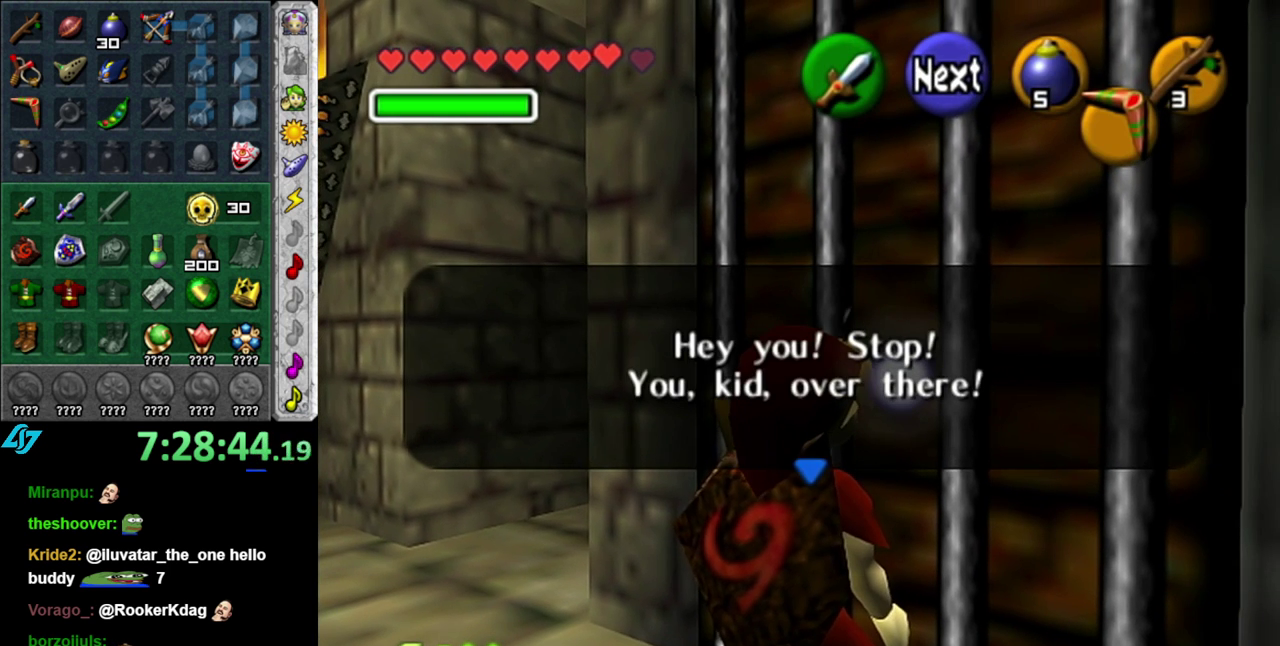
{"buttons": [], "left_stick": "down-left", "right_stick": "center", "events": []}
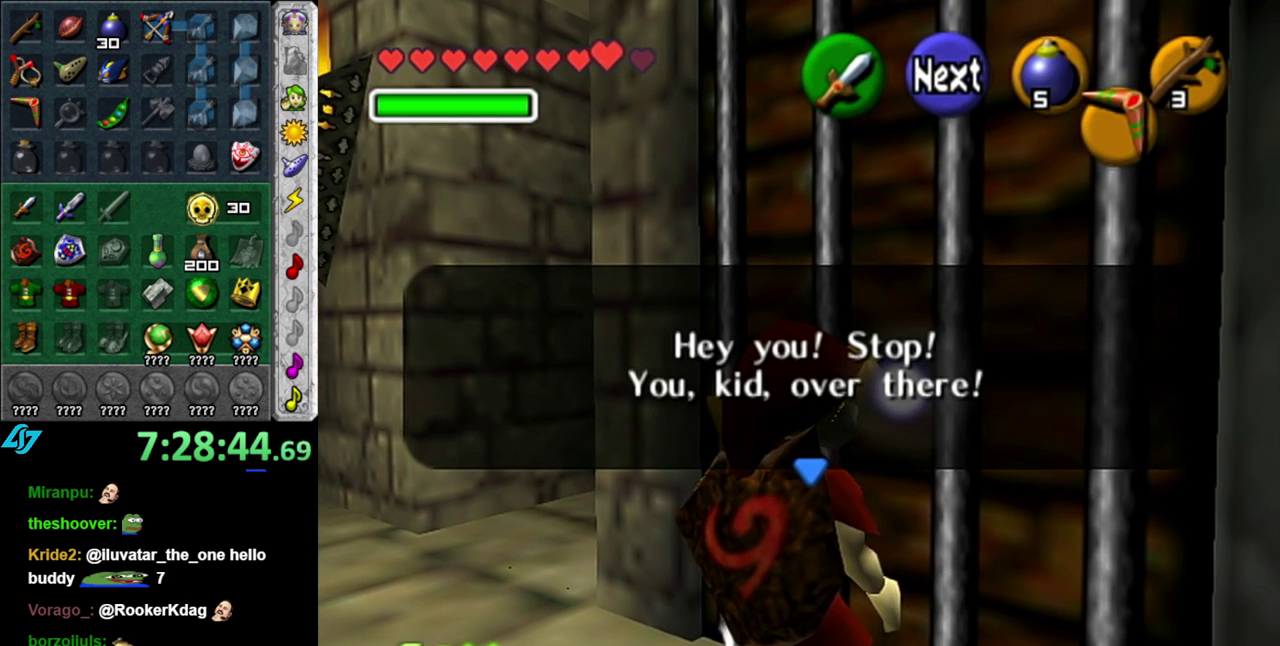
{"buttons": [], "left_stick": "down-left", "right_stick": "center", "events": []}
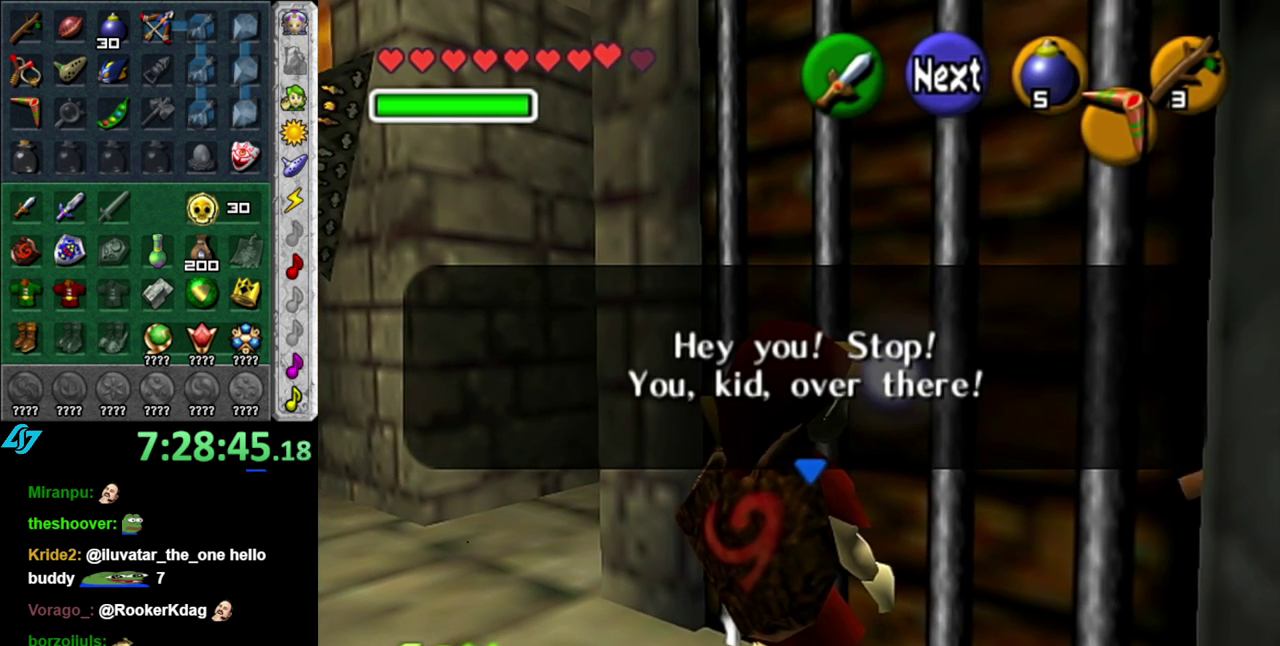
{"buttons": [], "left_stick": "down-left", "right_stick": "center", "events": []}
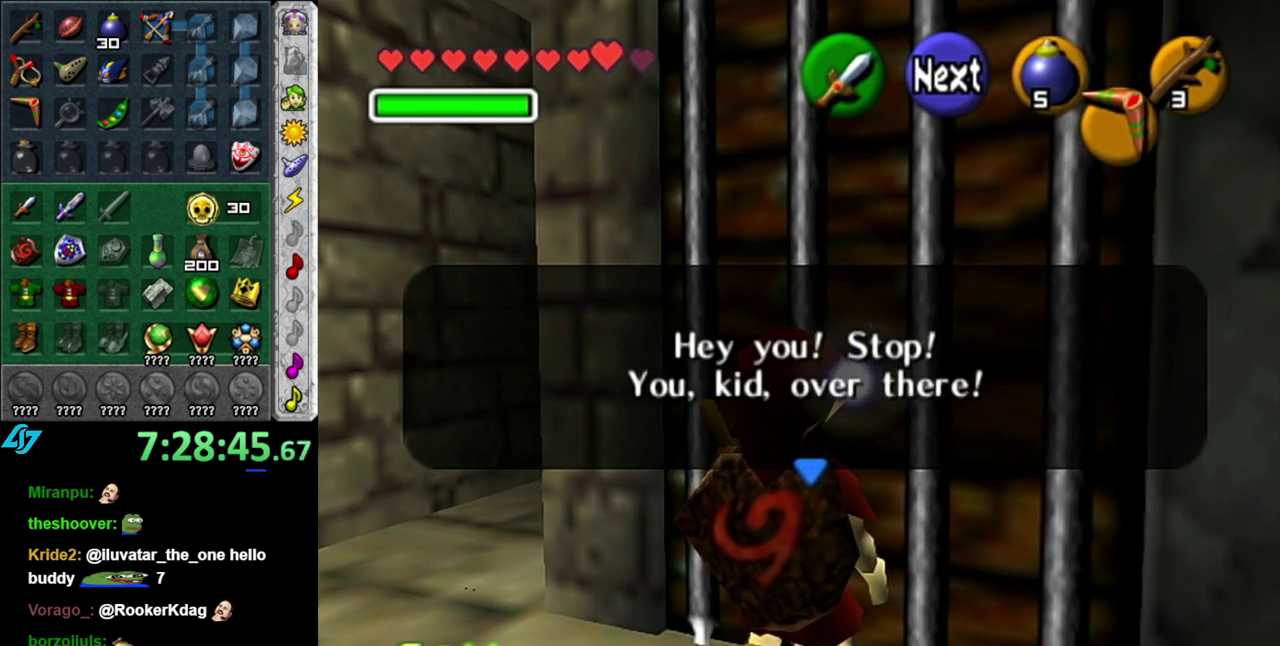
{"buttons": [], "left_stick": "down-left", "right_stick": "center", "events": [[83, "A", "down"], [200, "A", "up"]]}
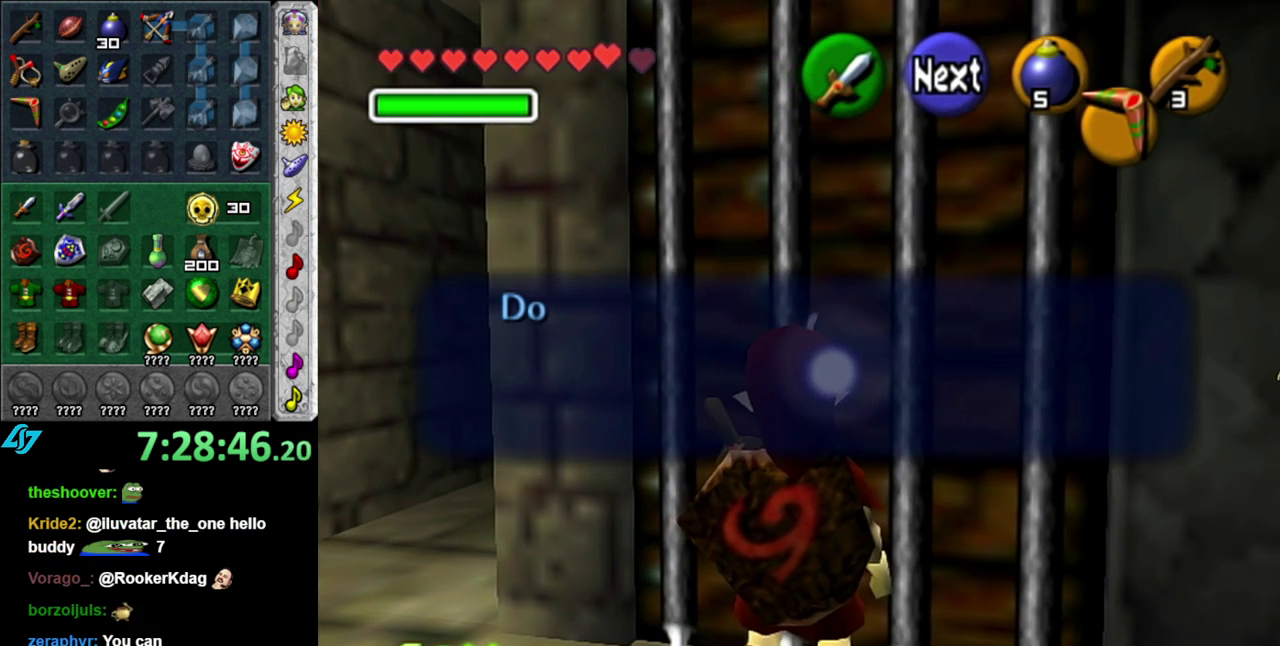
{"buttons": [], "left_stick": "down-left", "right_stick": "center", "events": []}
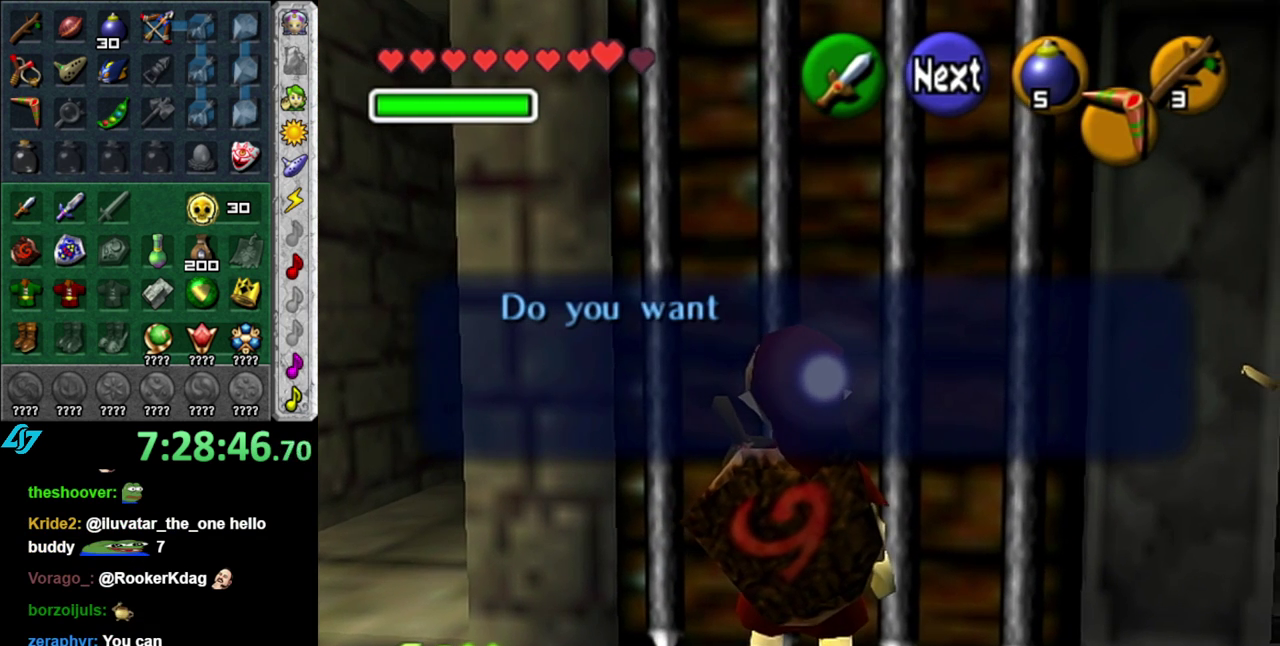
{"buttons": [], "left_stick": "center", "right_stick": "center", "events": [[50, "B", "down"], [167, "B", "up"], [167, "left_stick", "down"], [217, "left_stick", "center"]]}
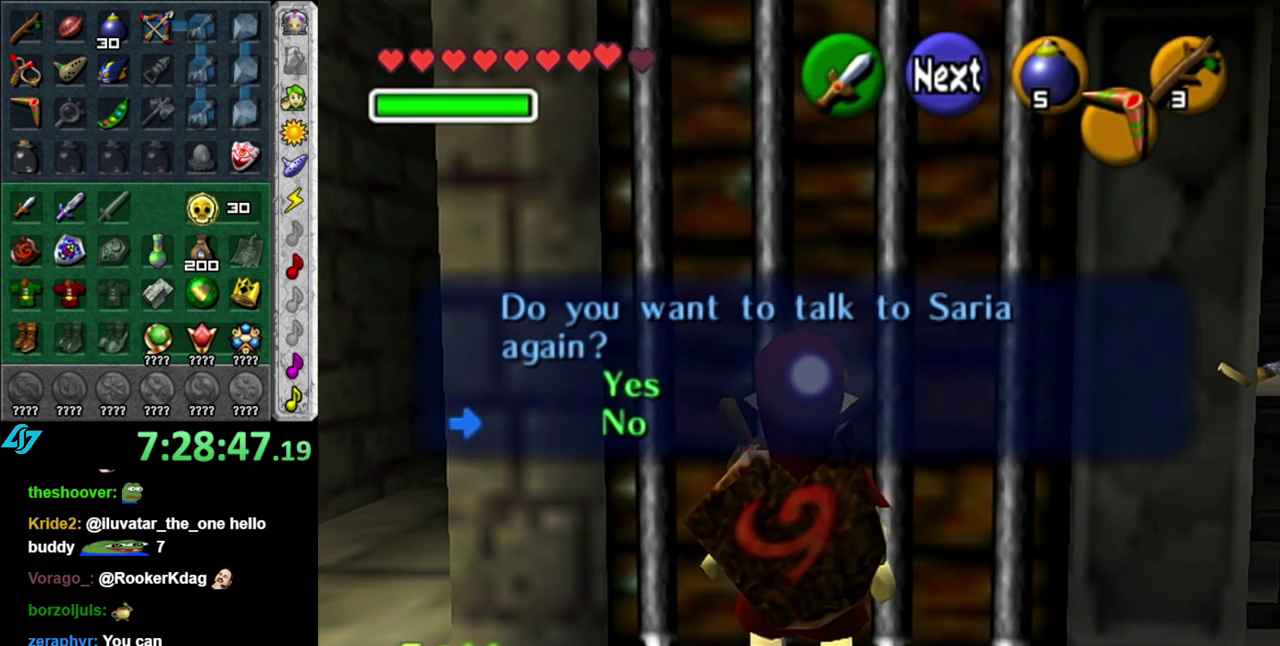
{"buttons": [], "left_stick": "center", "right_stick": "center", "events": []}
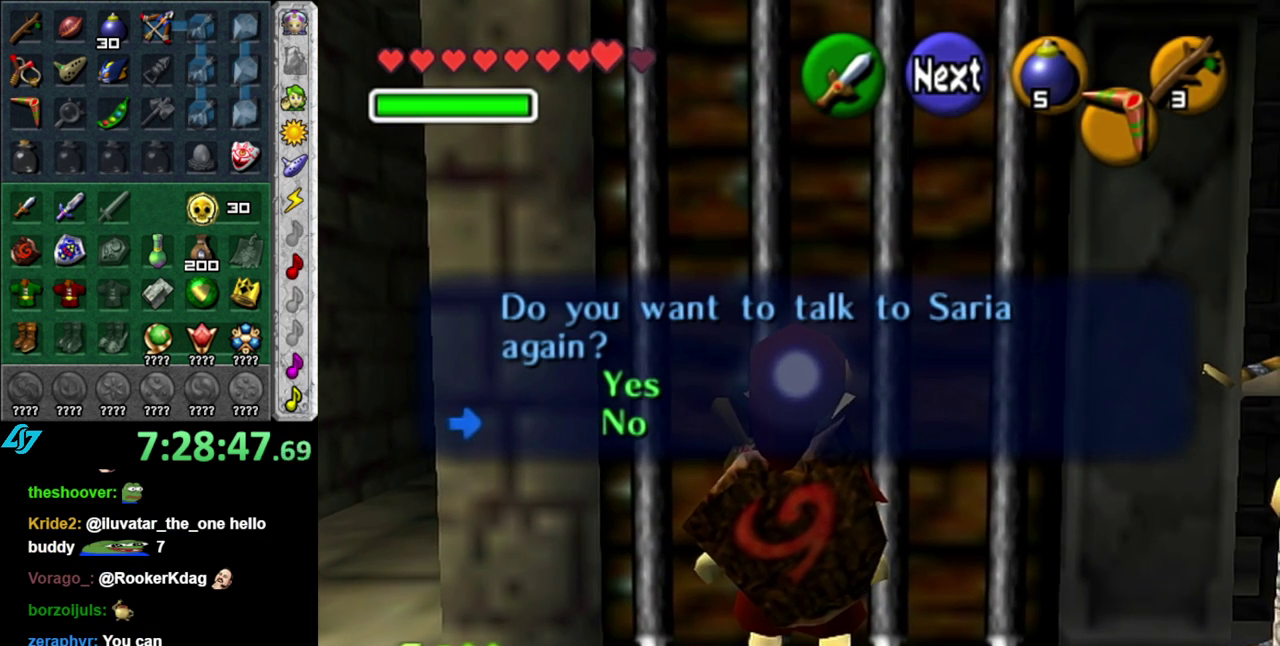
{"buttons": [], "left_stick": "center", "right_stick": "center", "events": [[267, "left_stick", "up"], [417, "left_stick", "center"]]}
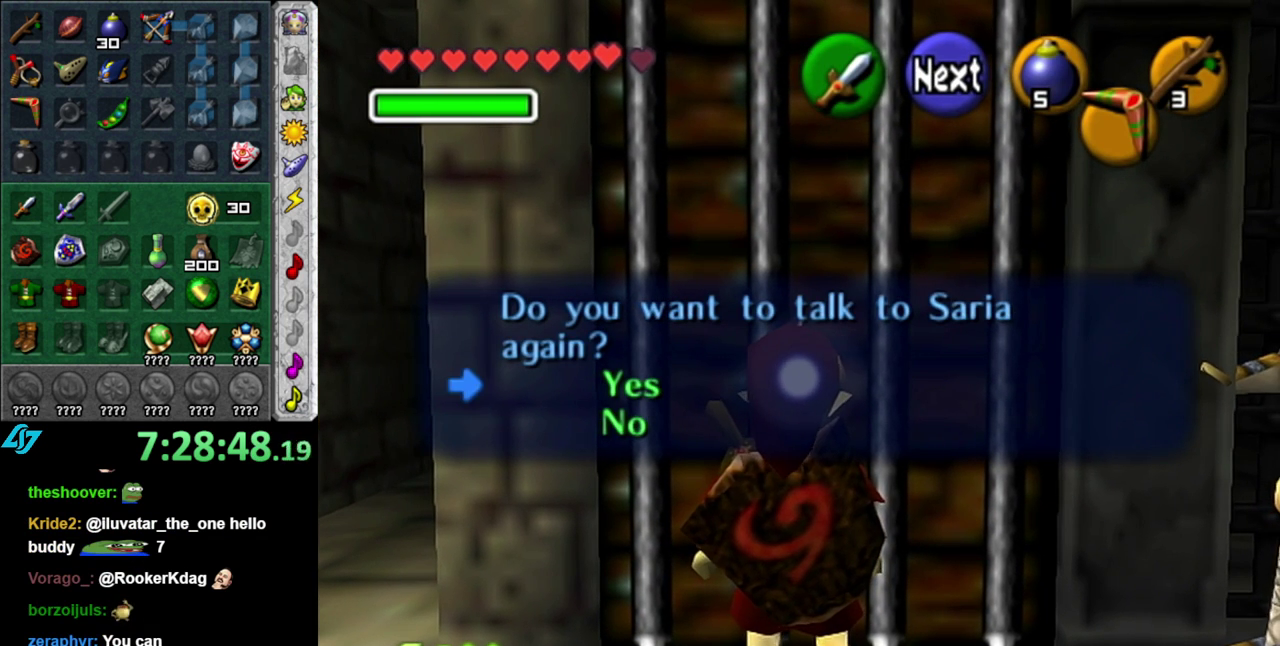
{"buttons": [], "left_stick": "center", "right_stick": "center", "events": []}
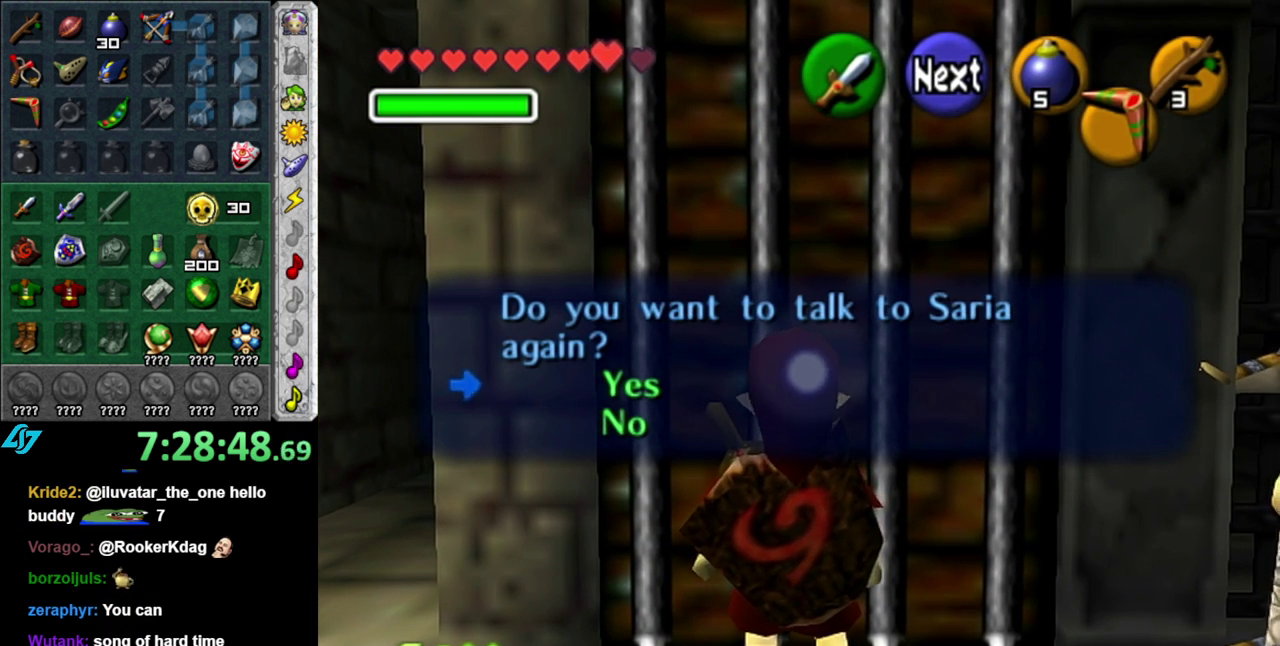
{"buttons": [], "left_stick": "center", "right_stick": "center", "events": []}
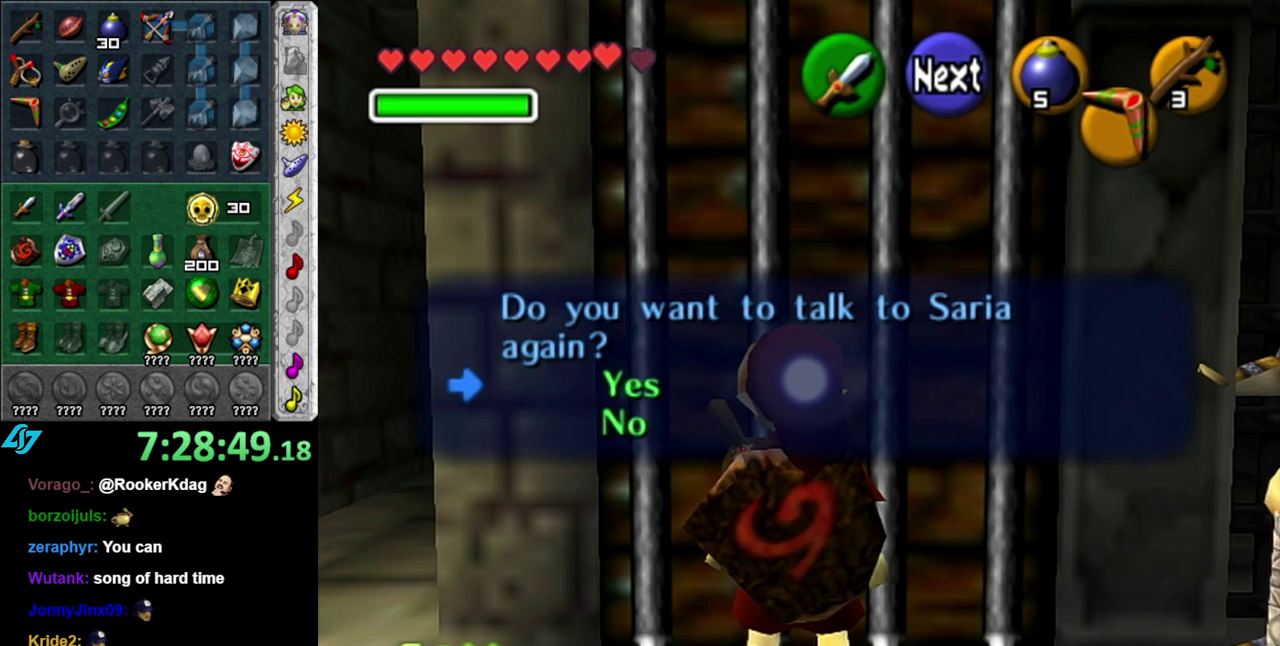
{"buttons": [], "left_stick": "center", "right_stick": "center", "events": [[117, "left_stick", "down"], [300, "left_stick", "center"]]}
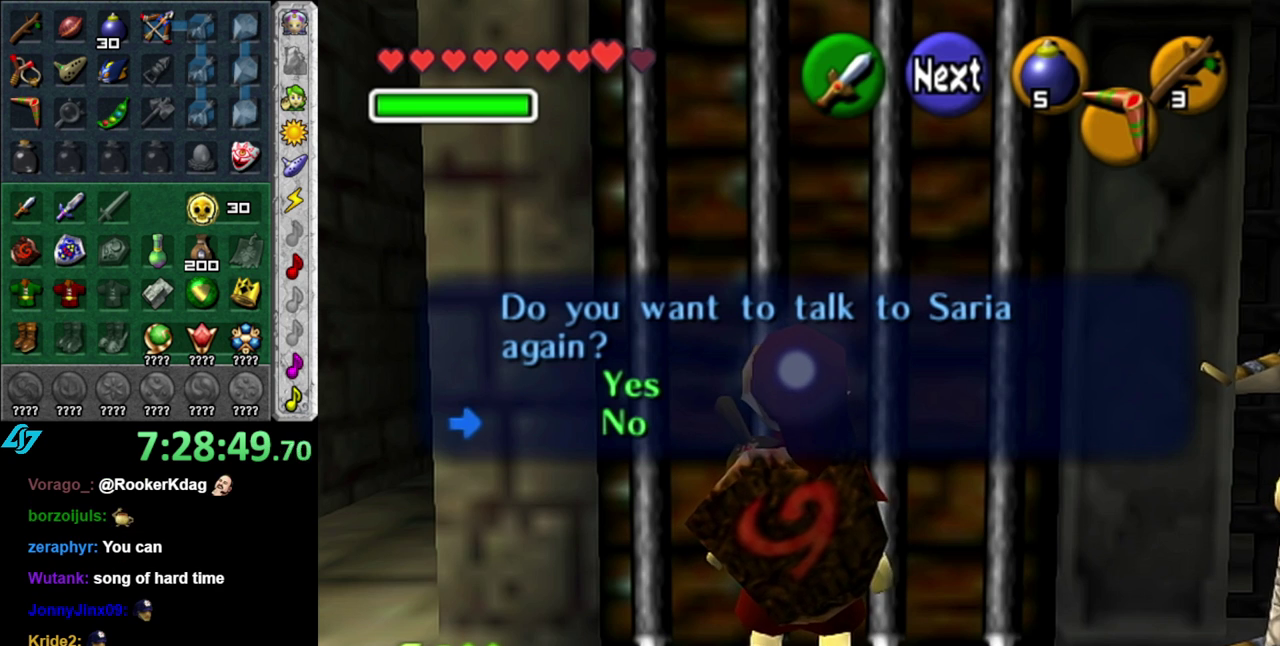
{"buttons": [], "left_stick": "up", "right_stick": "center", "events": [[400, "left_stick", "up"]]}
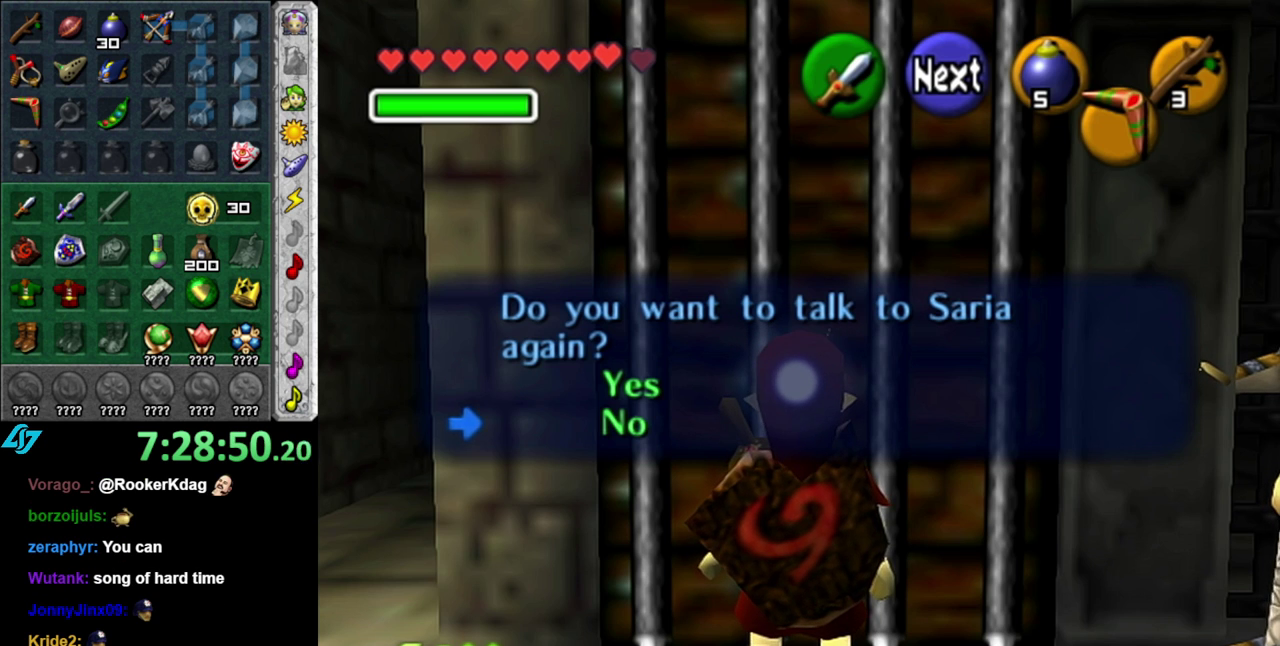
{"buttons": [], "left_stick": "center", "right_stick": "center", "events": [[150, "A", "down"], [150, "left_stick", "center"], [267, "A", "up"]]}
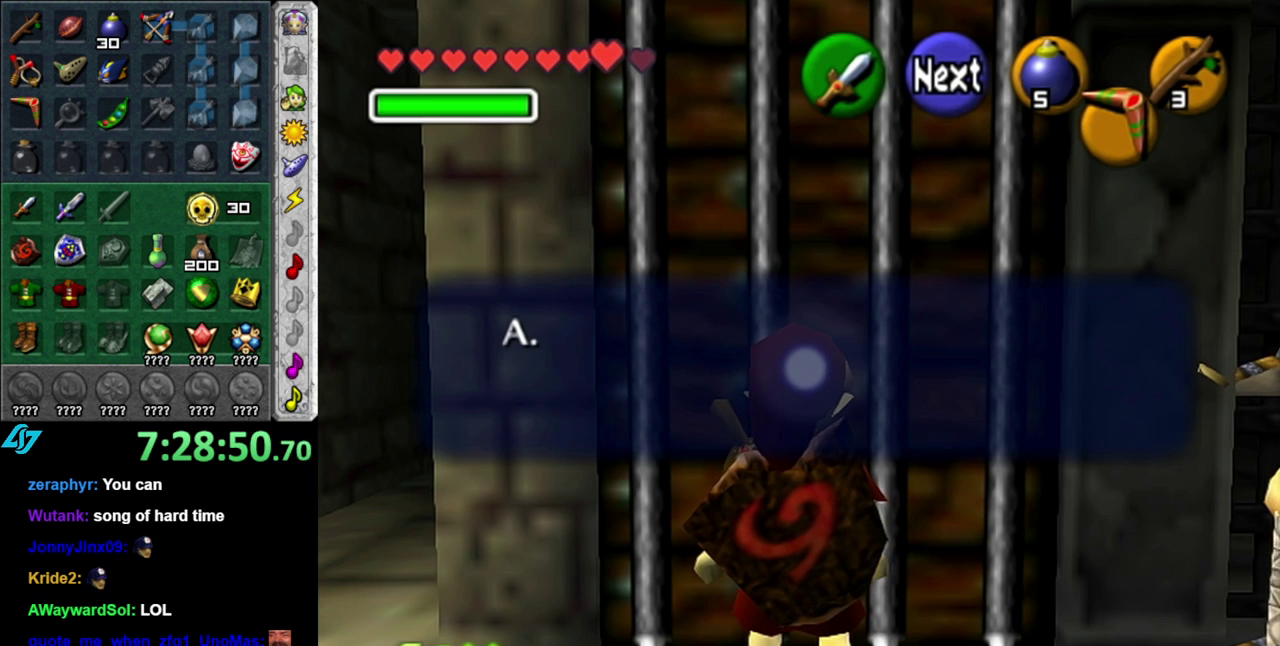
{"buttons": ["B"], "left_stick": "center", "right_stick": "center", "events": [[83, "B", "down"], [233, "B", "up"], [483, "B", "down"]]}
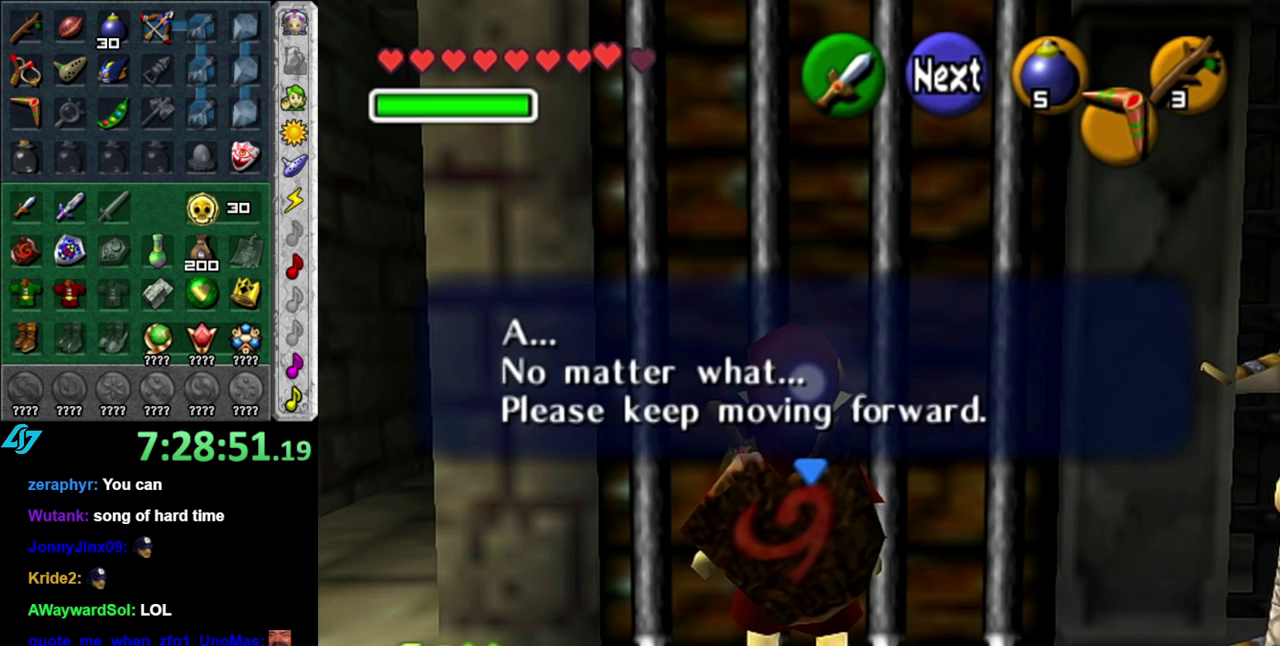
{"buttons": [], "left_stick": "center", "right_stick": "center", "events": [[150, "B", "up"], [367, "B", "down"], [483, "B", "up"]]}
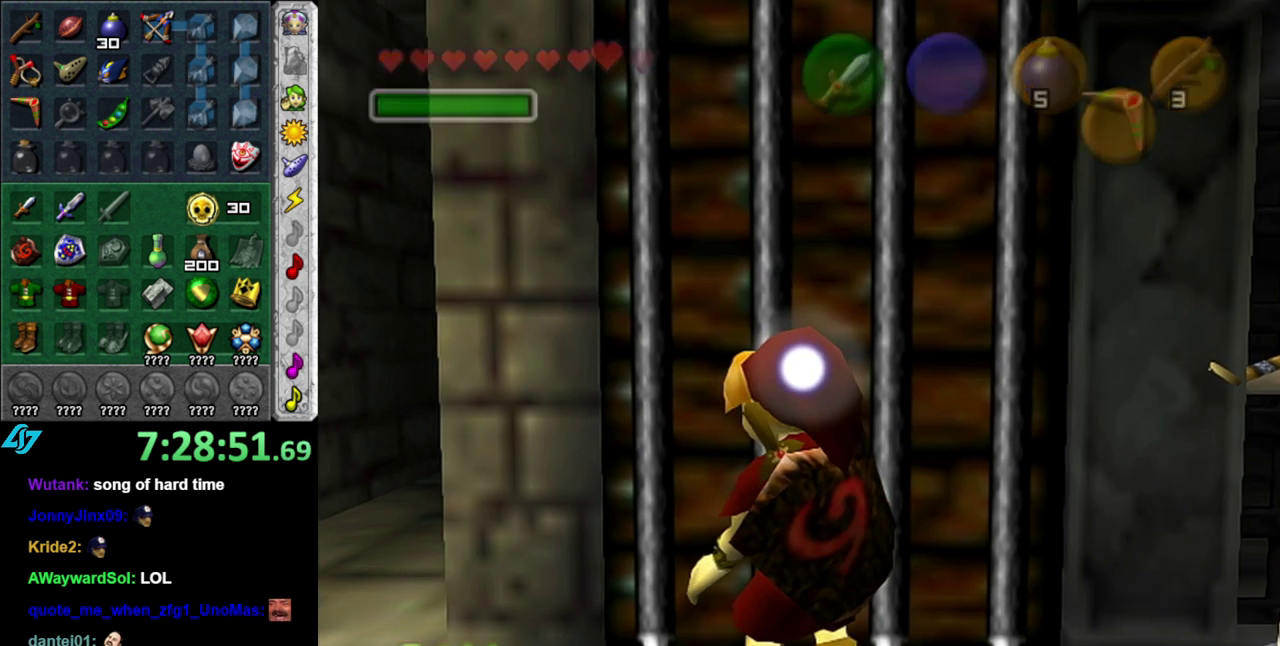
{"buttons": [], "left_stick": "center", "right_stick": "center", "events": []}
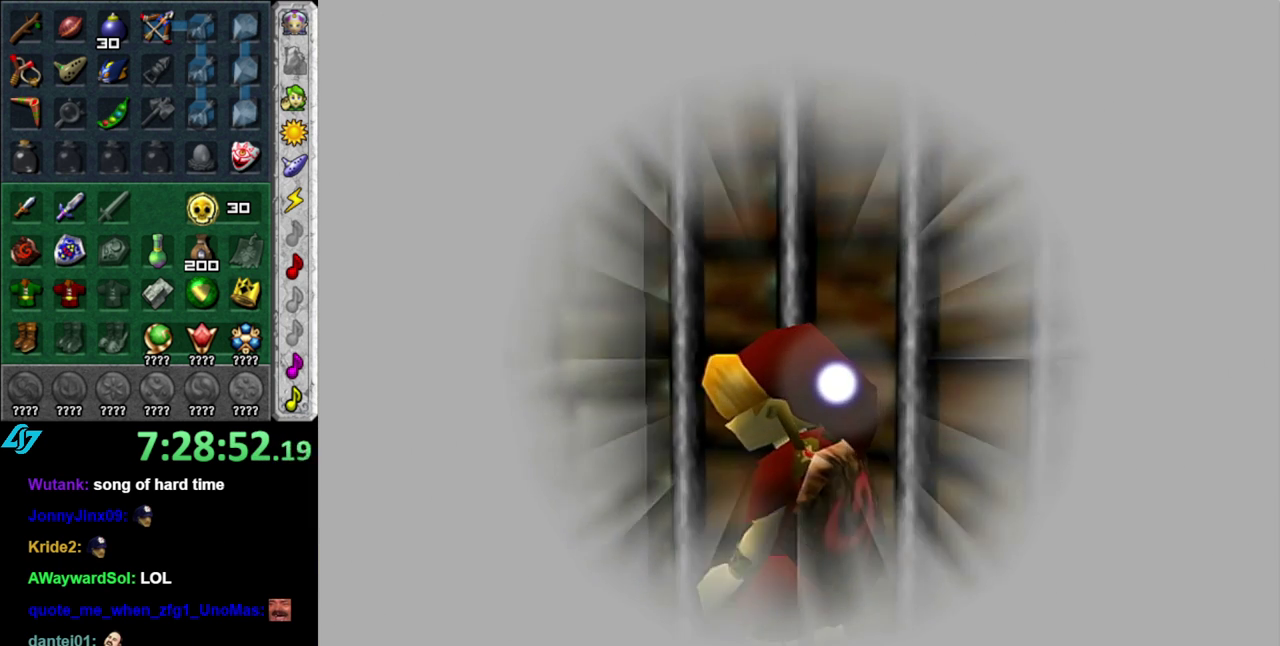
{"buttons": [], "left_stick": "center", "right_stick": "center", "events": []}
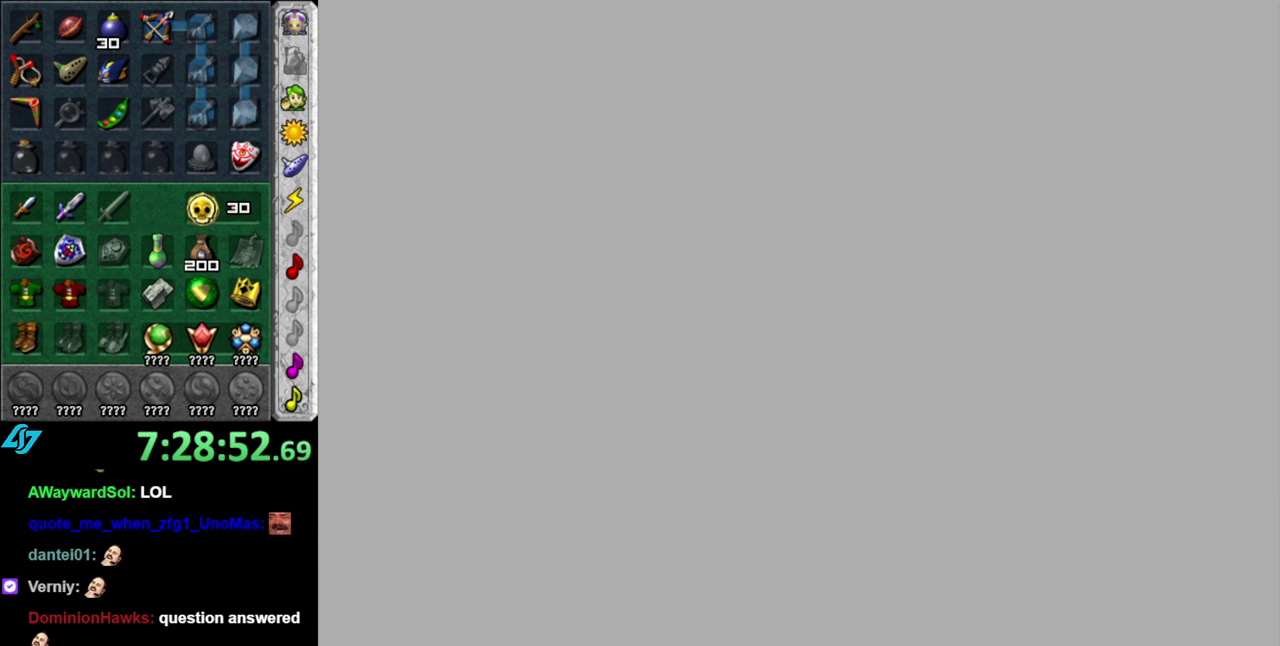
{"buttons": [], "left_stick": "center", "right_stick": "center", "events": []}
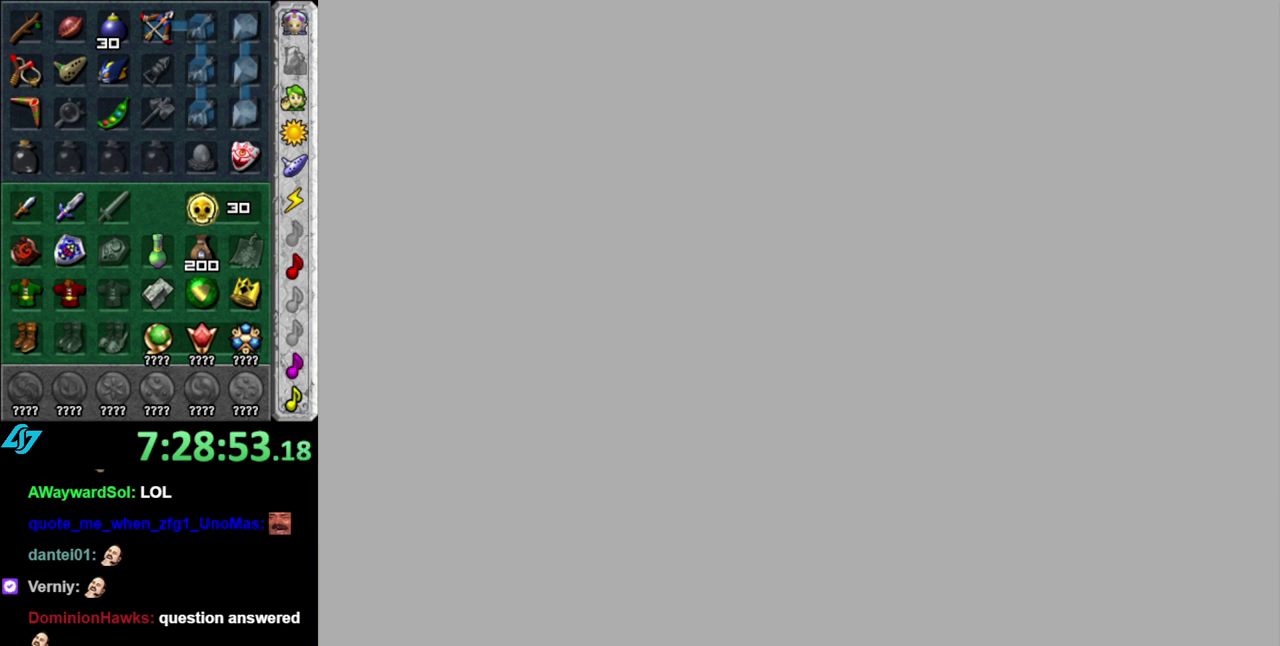
{"buttons": [], "left_stick": "center", "right_stick": "center", "events": []}
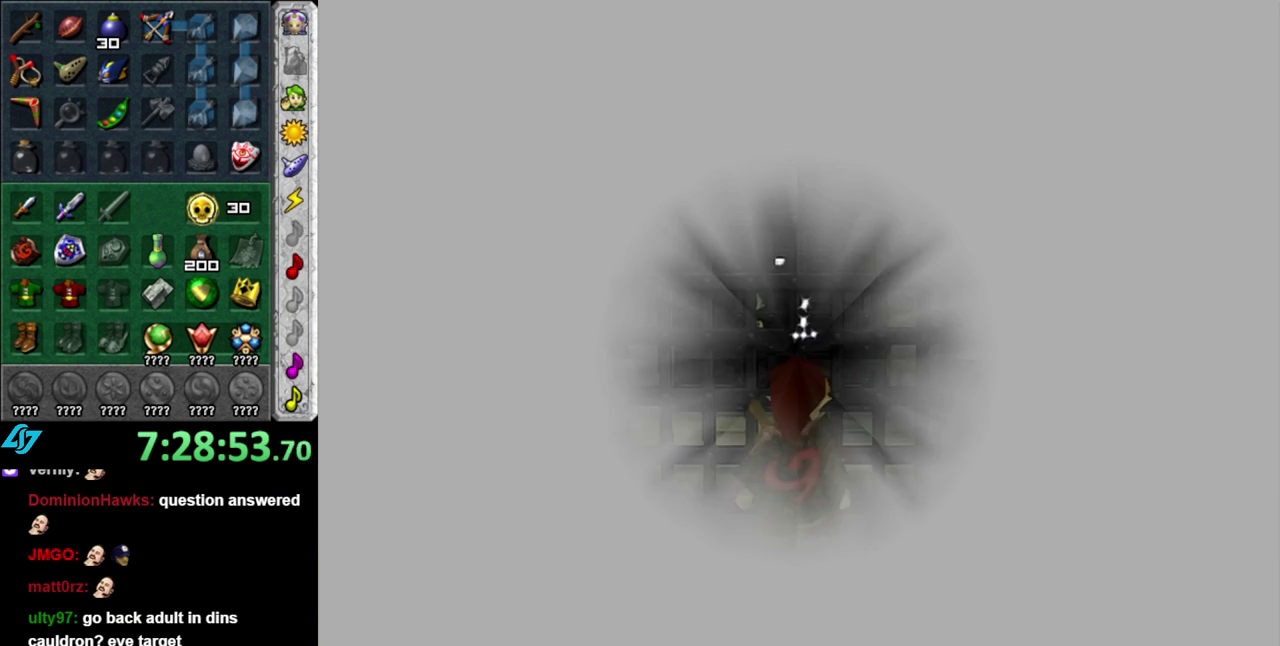
{"buttons": [], "left_stick": "left", "right_stick": "center", "events": [[450, "left_stick", "left"]]}
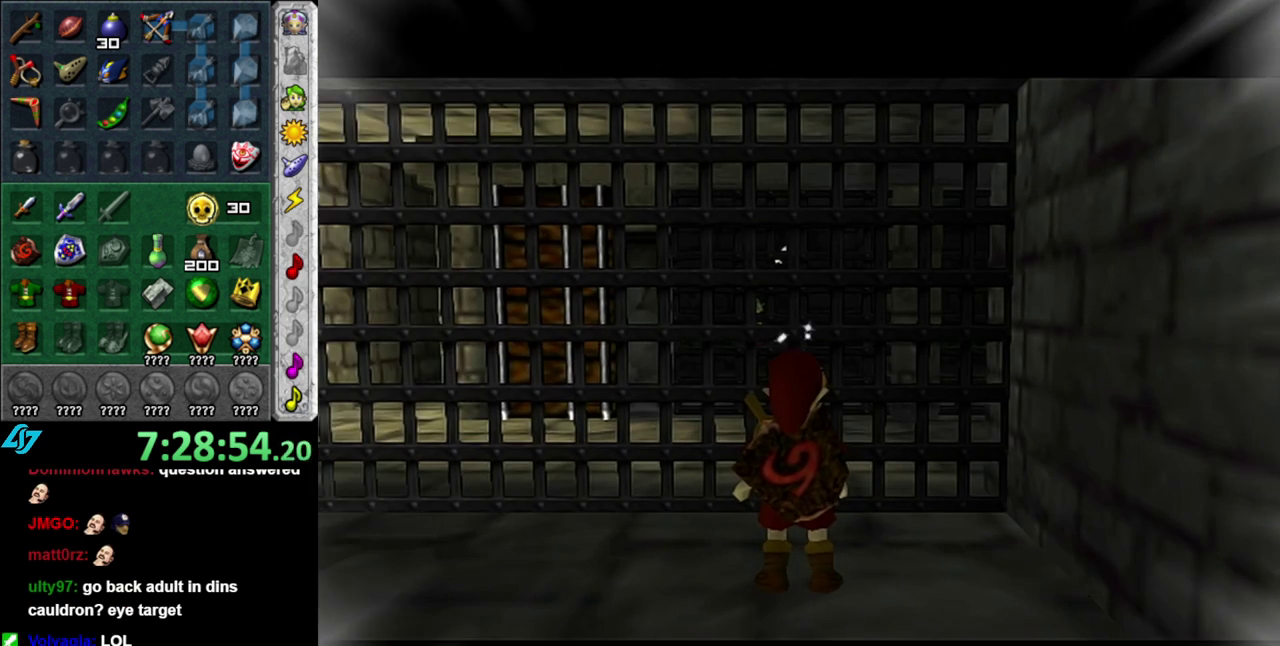
{"buttons": [], "left_stick": "up-left", "right_stick": "center", "events": [[433, "left_stick", "up-left"]]}
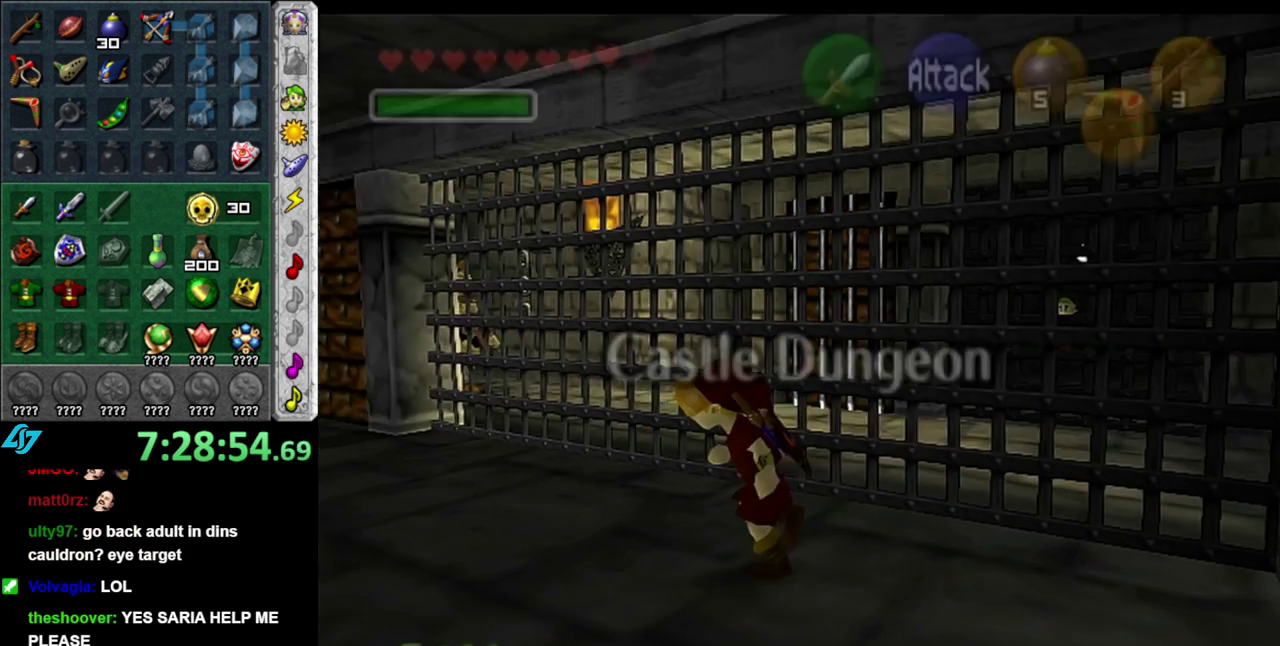
{"buttons": [], "left_stick": "up-right", "right_stick": "center", "events": [[17, "left_stick", "center"], [483, "left_stick", "up-right"]]}
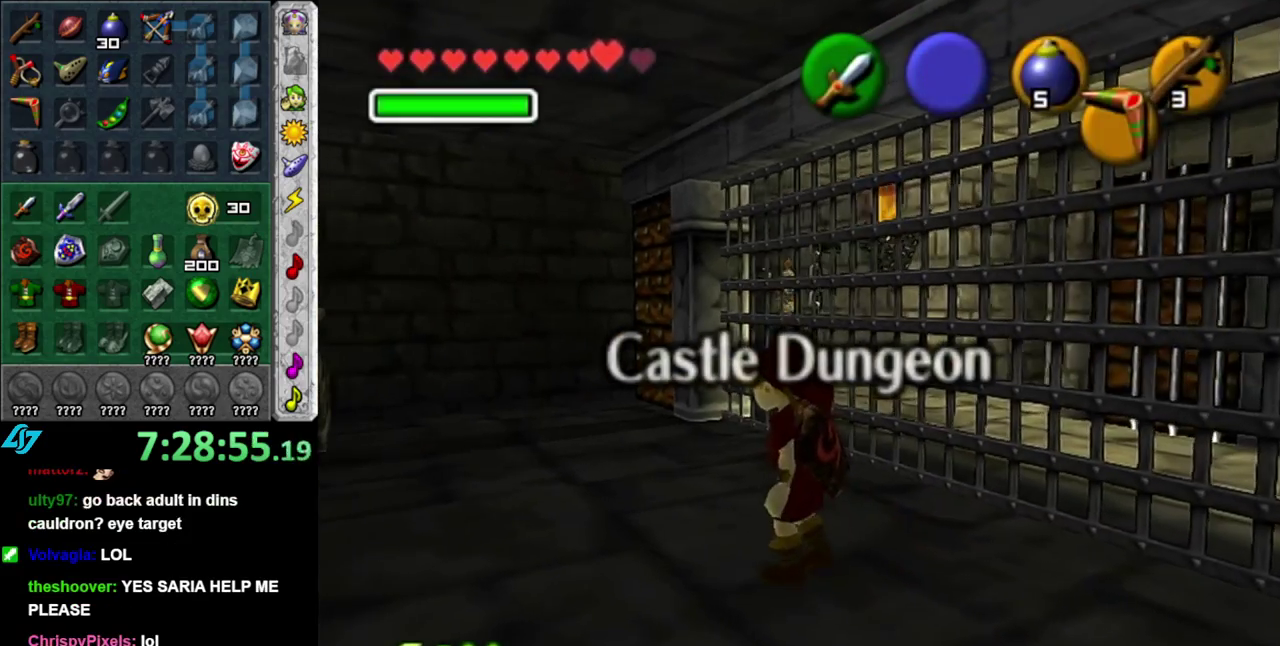
{"buttons": [], "left_stick": "center", "right_stick": "center", "events": [[150, "left_stick", "center"]]}
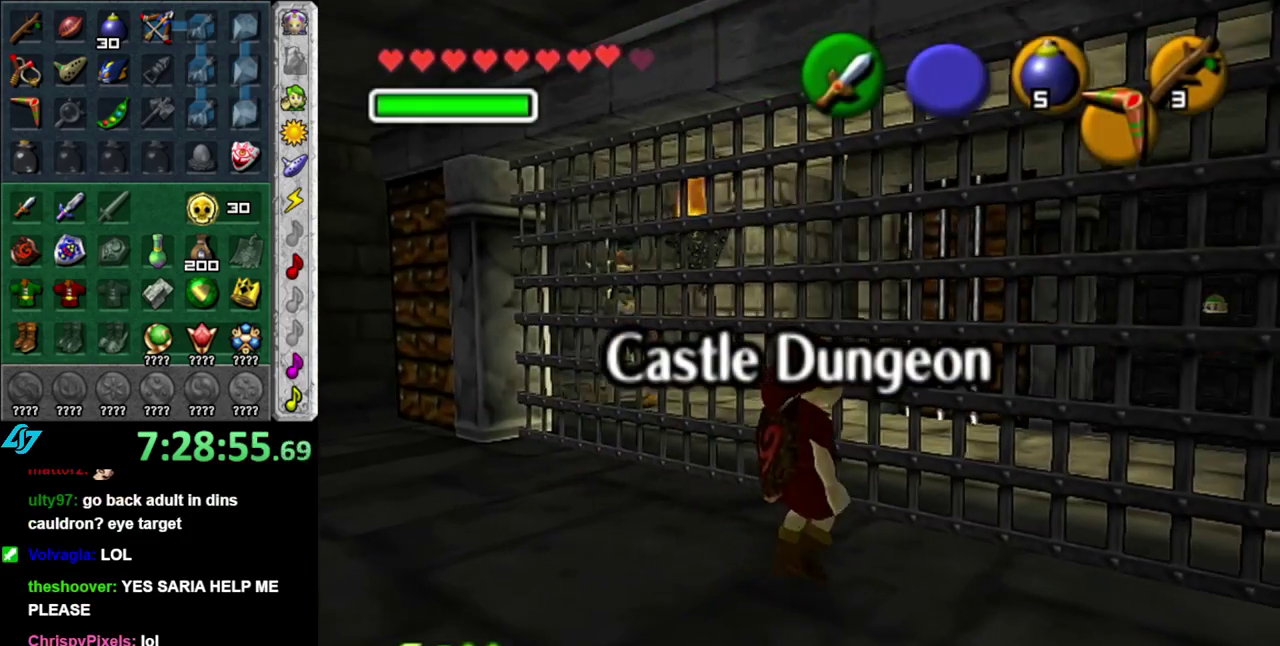
{"buttons": [], "left_stick": "up-left", "right_stick": "center", "events": [[167, "left_stick", "down"], [233, "left_stick", "up-left"]]}
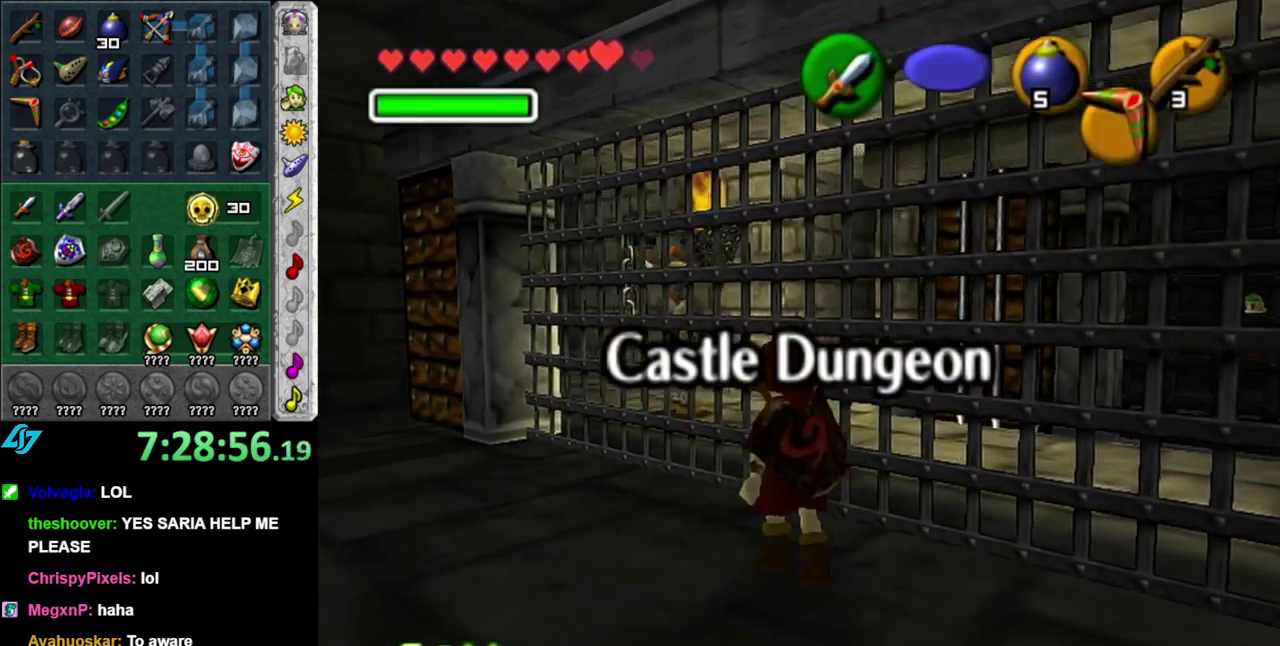
{"buttons": [], "left_stick": "up-left", "right_stick": "center", "events": []}
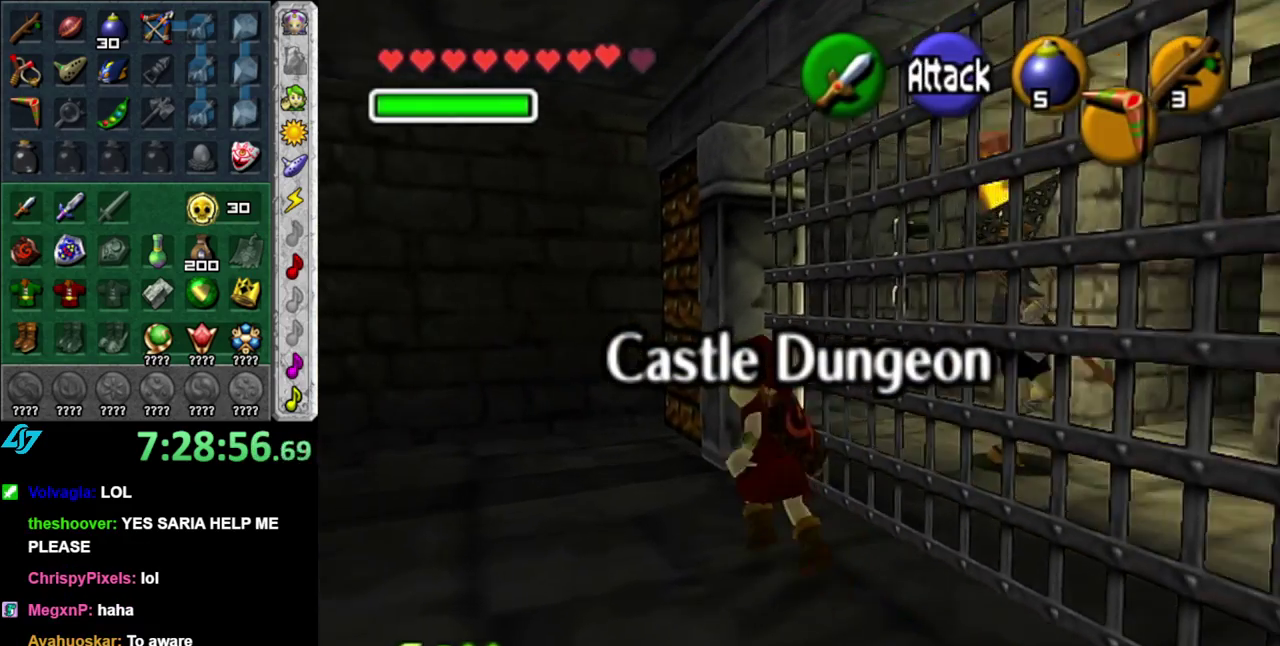
{"buttons": [], "left_stick": "up", "right_stick": "center", "events": [[17, "left_stick", "up"]]}